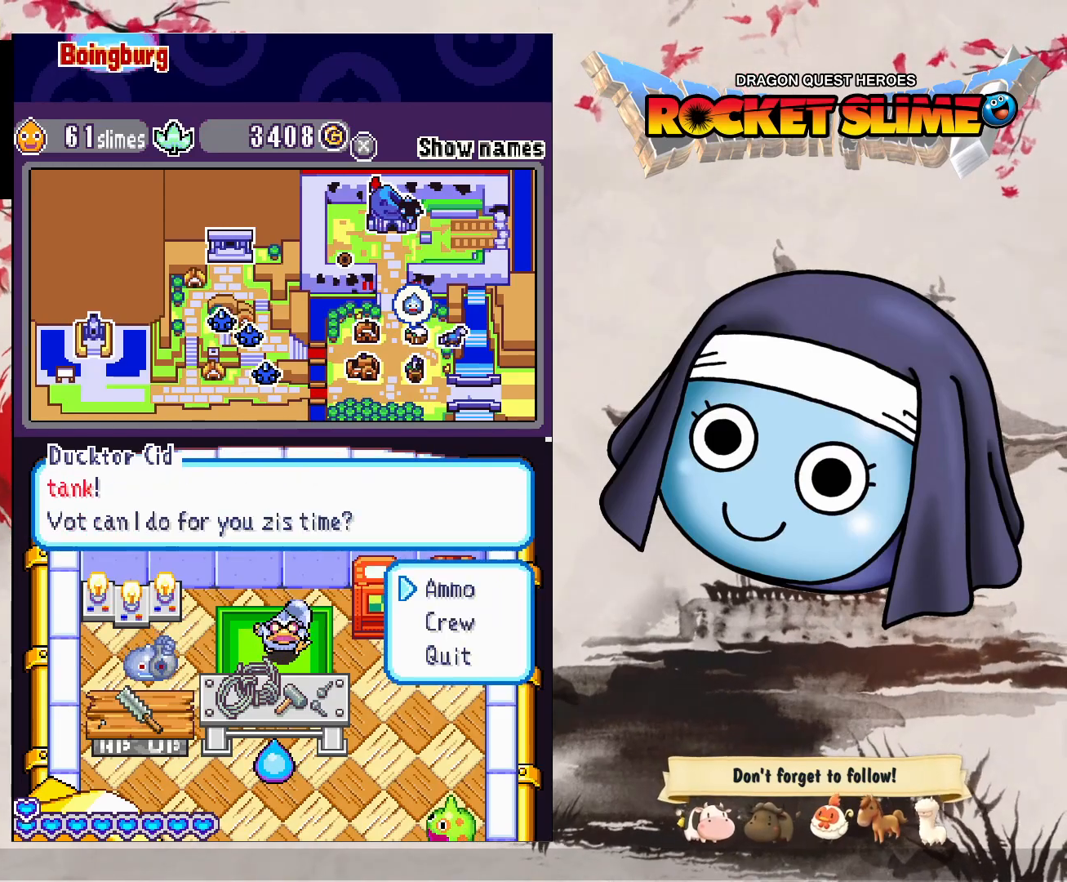
Gameplay with a controller (Xbox layout); each line is a JSON object with the inputs held at the frame after it. "events" lists button and stick changes between this image and that frame as [ms after this image, input, new state], when the widget could be followed in between. Not read: L3 R3 SELECT START.
{"buttons": ["DPAD_UP"], "left_stick": "center", "right_stick": "center", "events": [[483, "DPAD_UP", "down"]]}
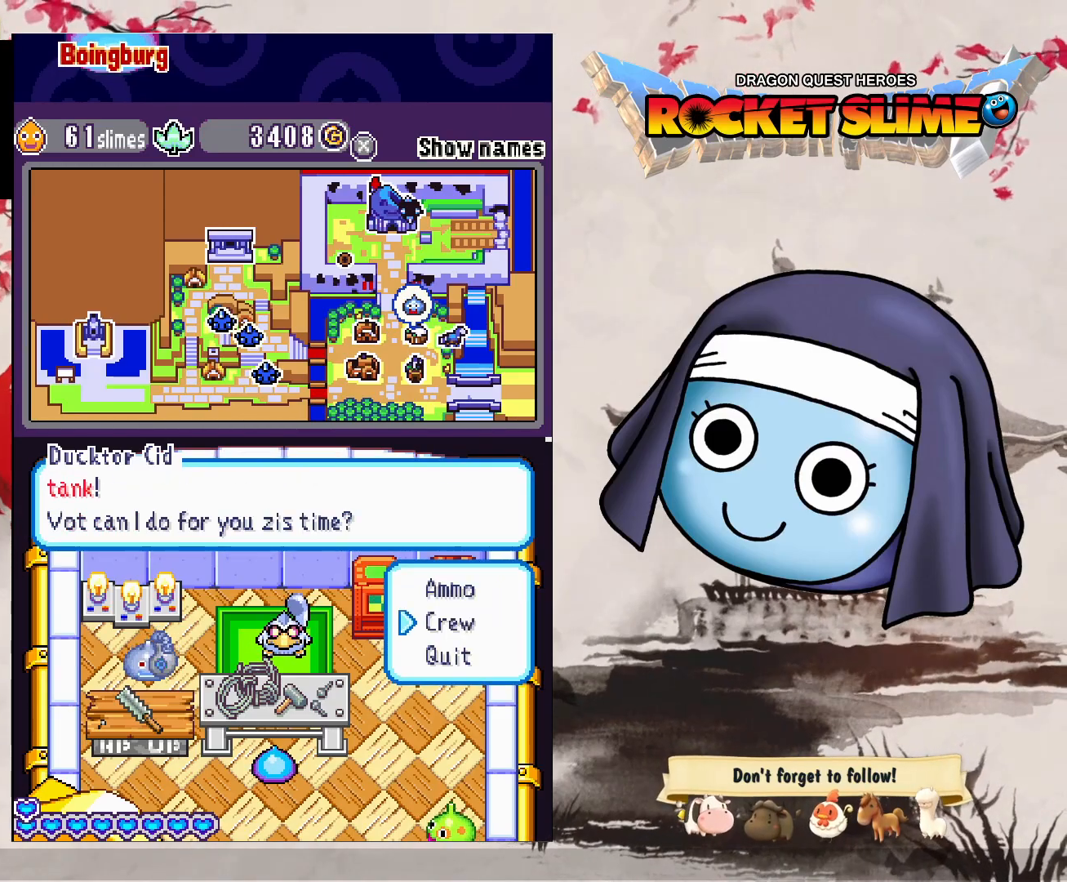
{"buttons": [], "left_stick": "center", "right_stick": "center", "events": [[50, "DPAD_UP", "up"], [183, "Y", "down"], [383, "Y", "up"]]}
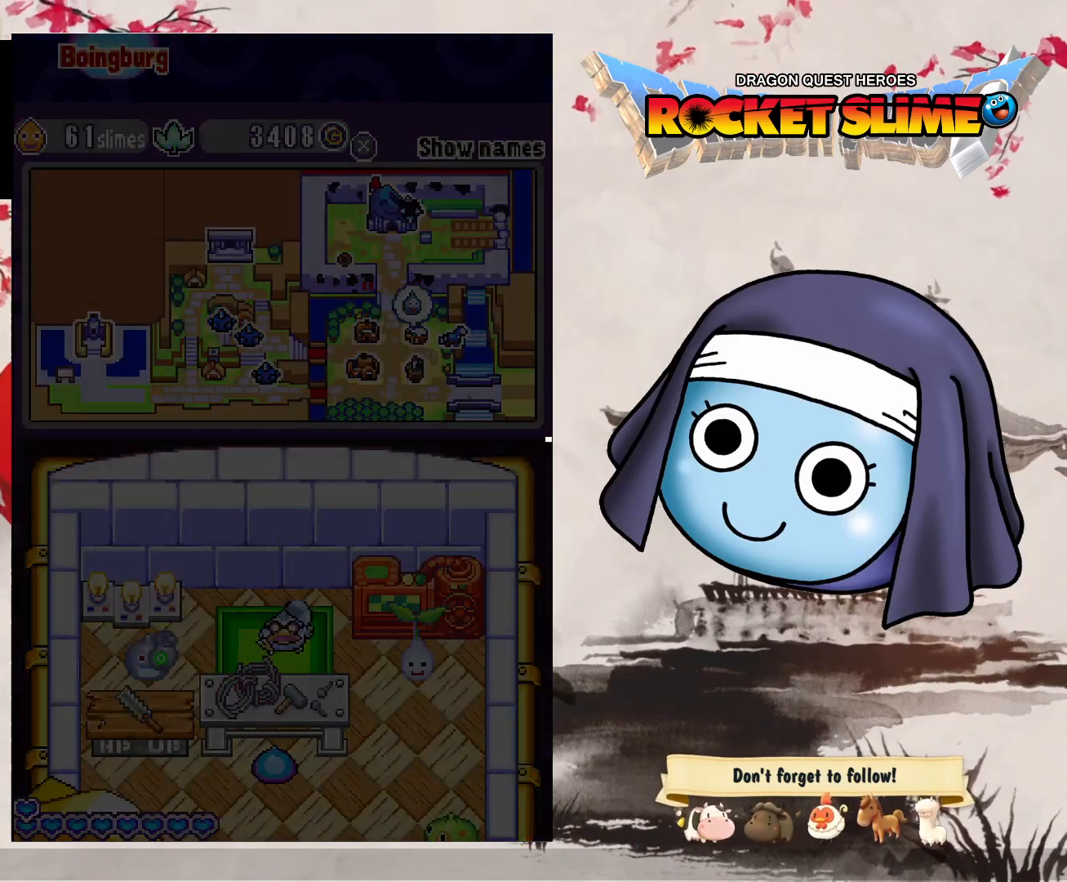
{"buttons": [], "left_stick": "center", "right_stick": "center", "events": []}
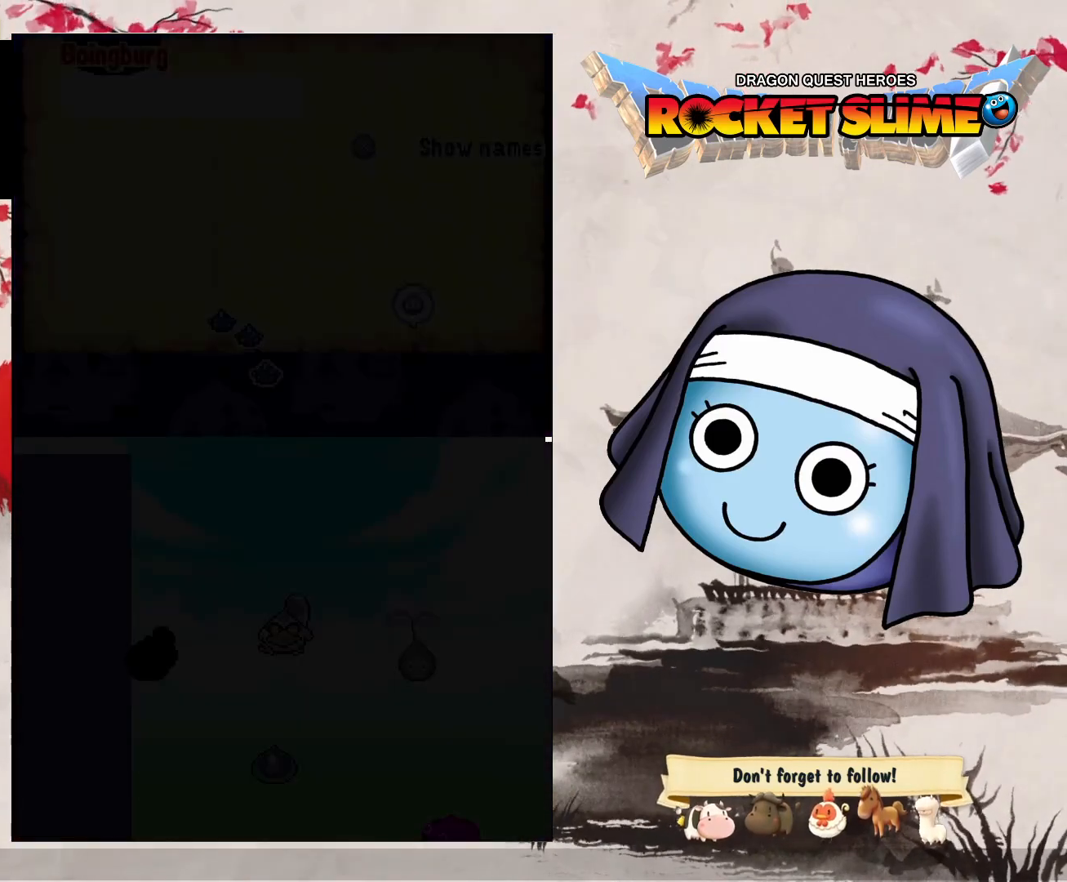
{"buttons": [], "left_stick": "center", "right_stick": "center", "events": []}
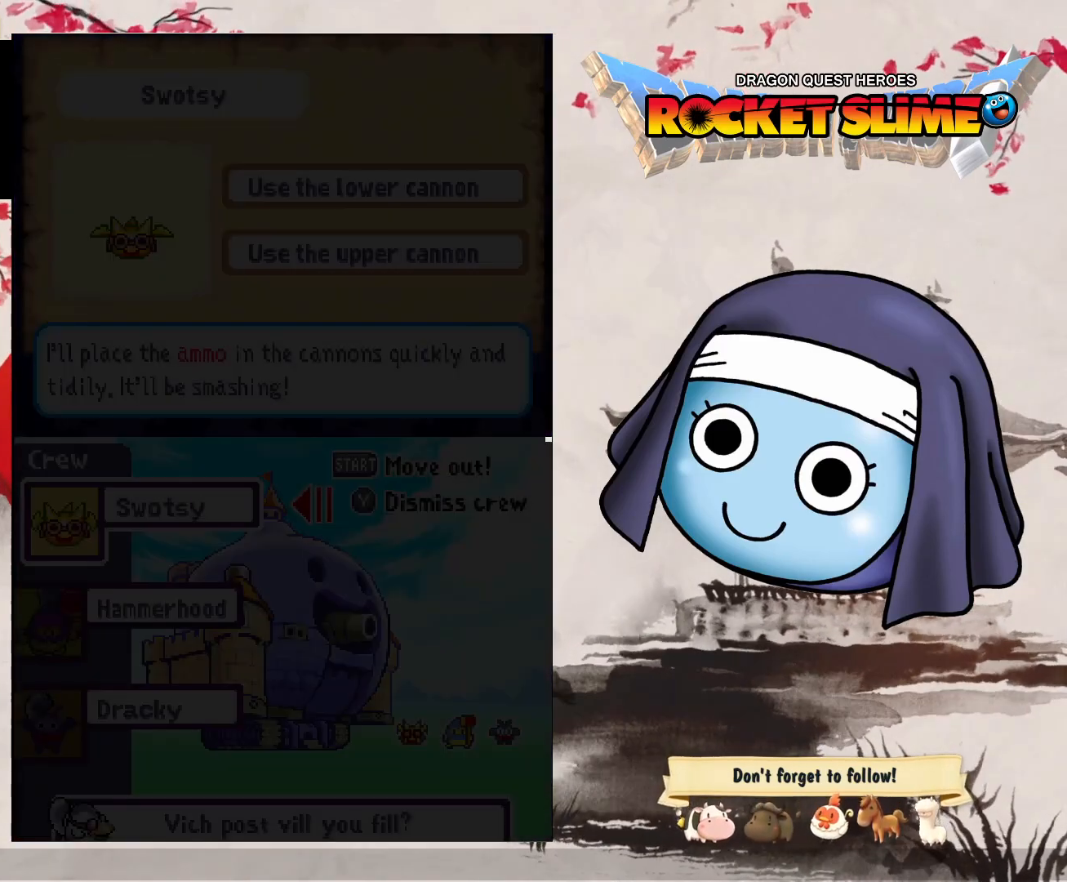
{"buttons": [], "left_stick": "center", "right_stick": "center", "events": []}
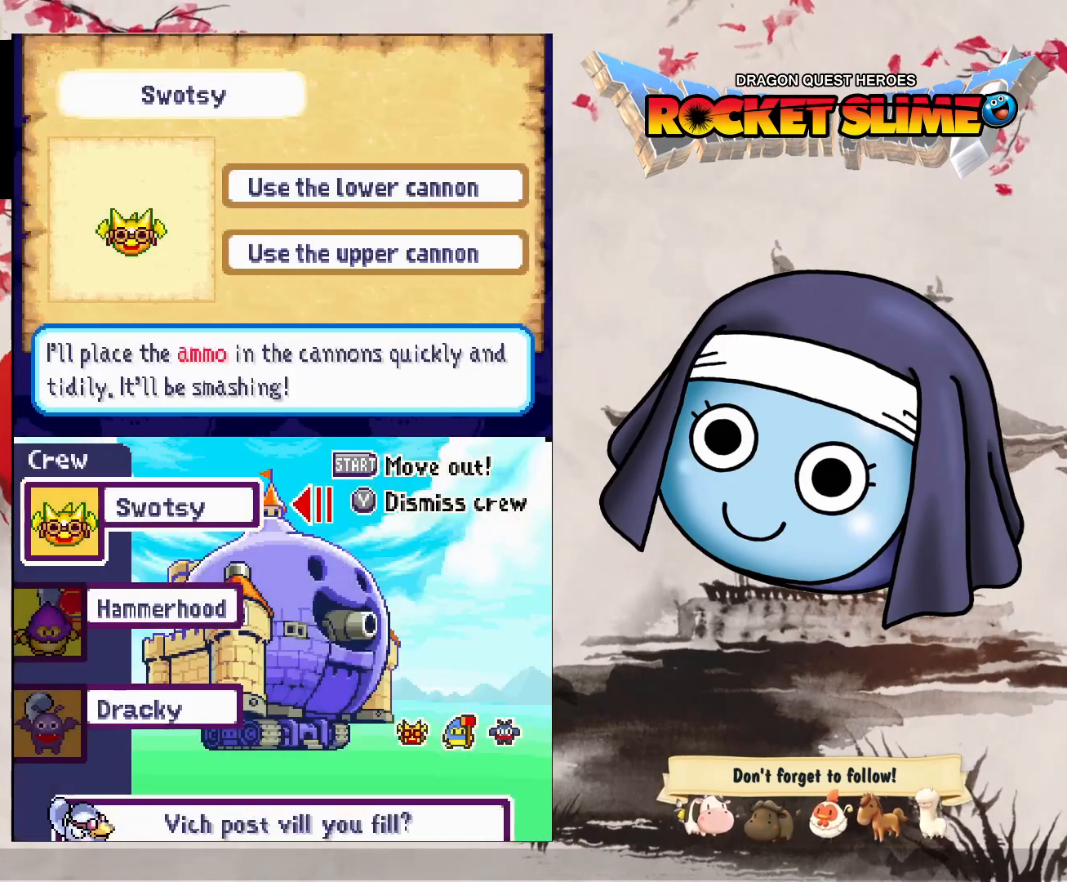
{"buttons": [], "left_stick": "center", "right_stick": "center", "events": []}
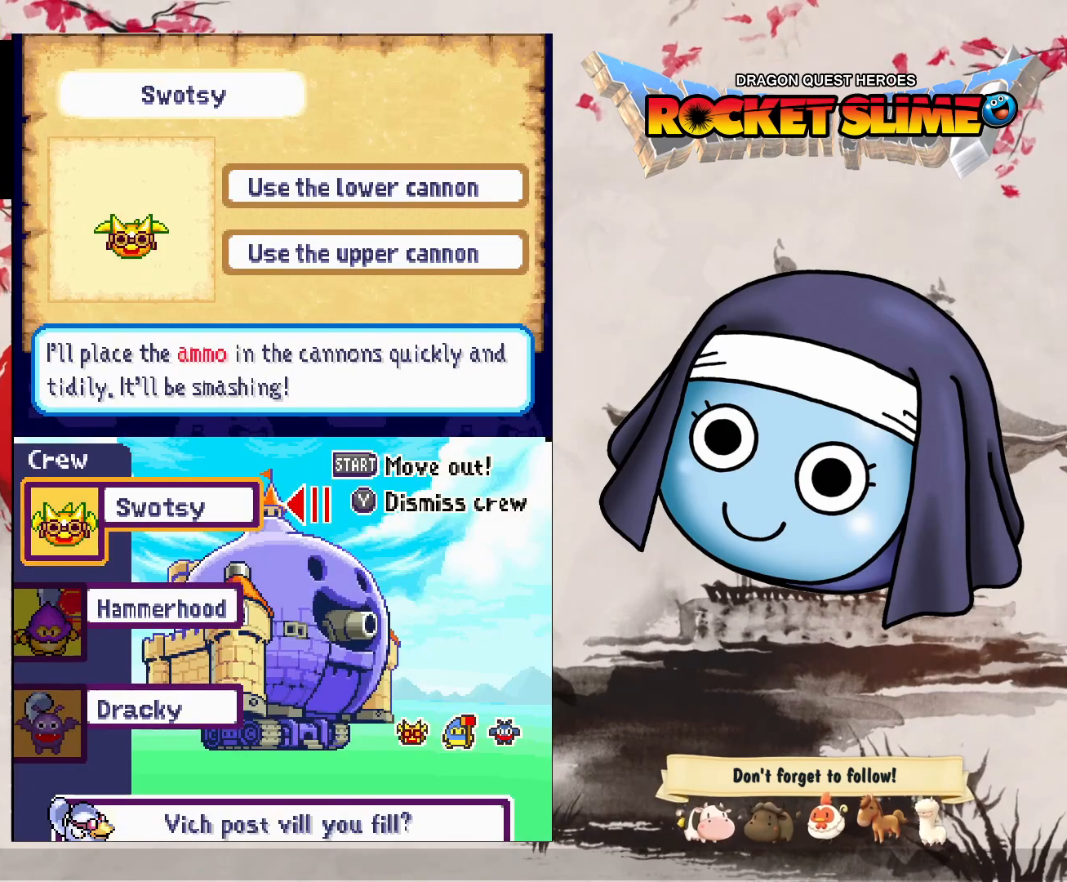
{"buttons": [], "left_stick": "center", "right_stick": "center", "events": []}
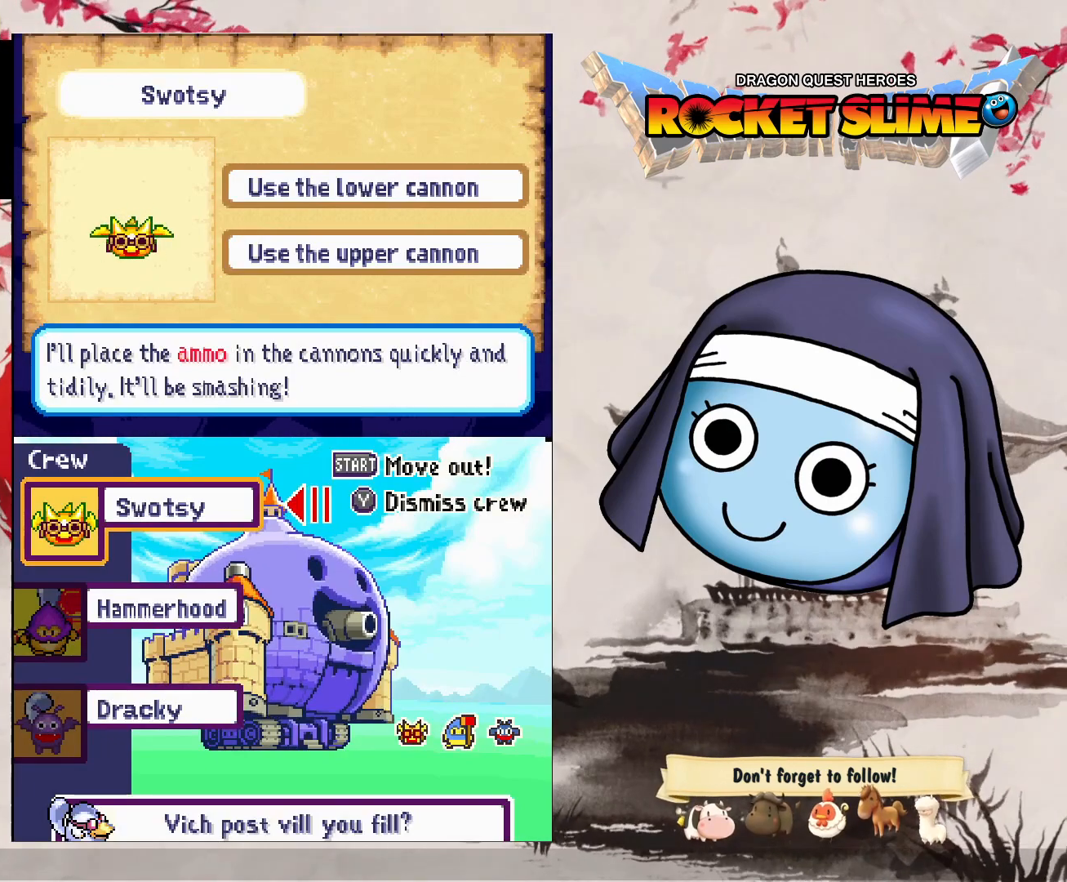
{"buttons": ["Y"], "left_stick": "center", "right_stick": "center", "events": [[483, "Y", "down"]]}
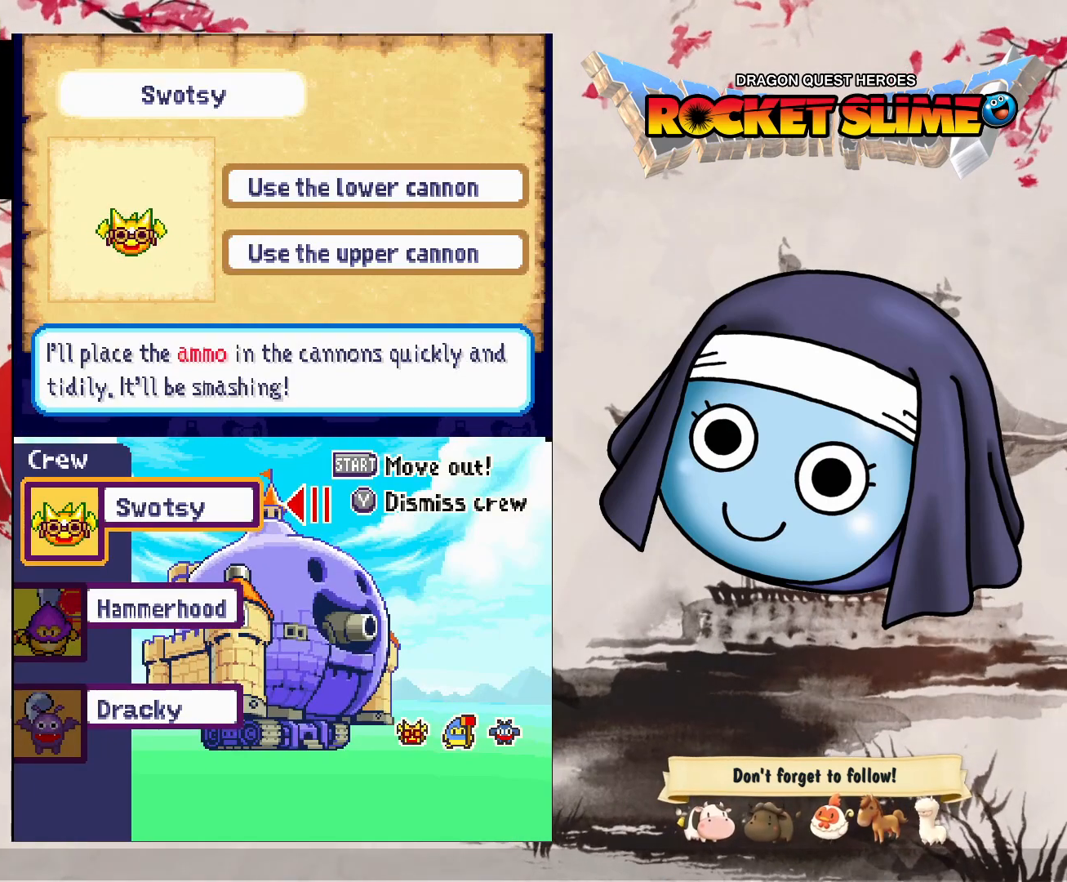
{"buttons": [], "left_stick": "center", "right_stick": "center", "events": [[217, "Y", "up"]]}
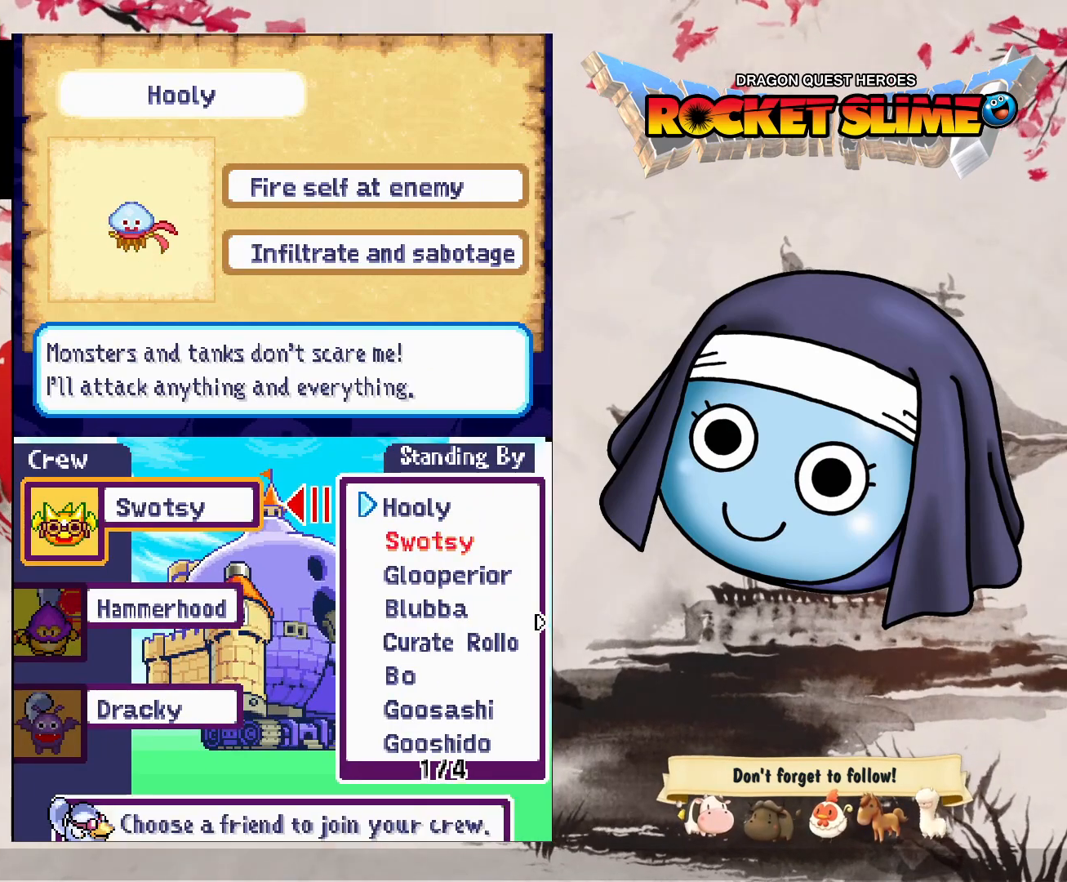
{"buttons": [], "left_stick": "center", "right_stick": "center", "events": []}
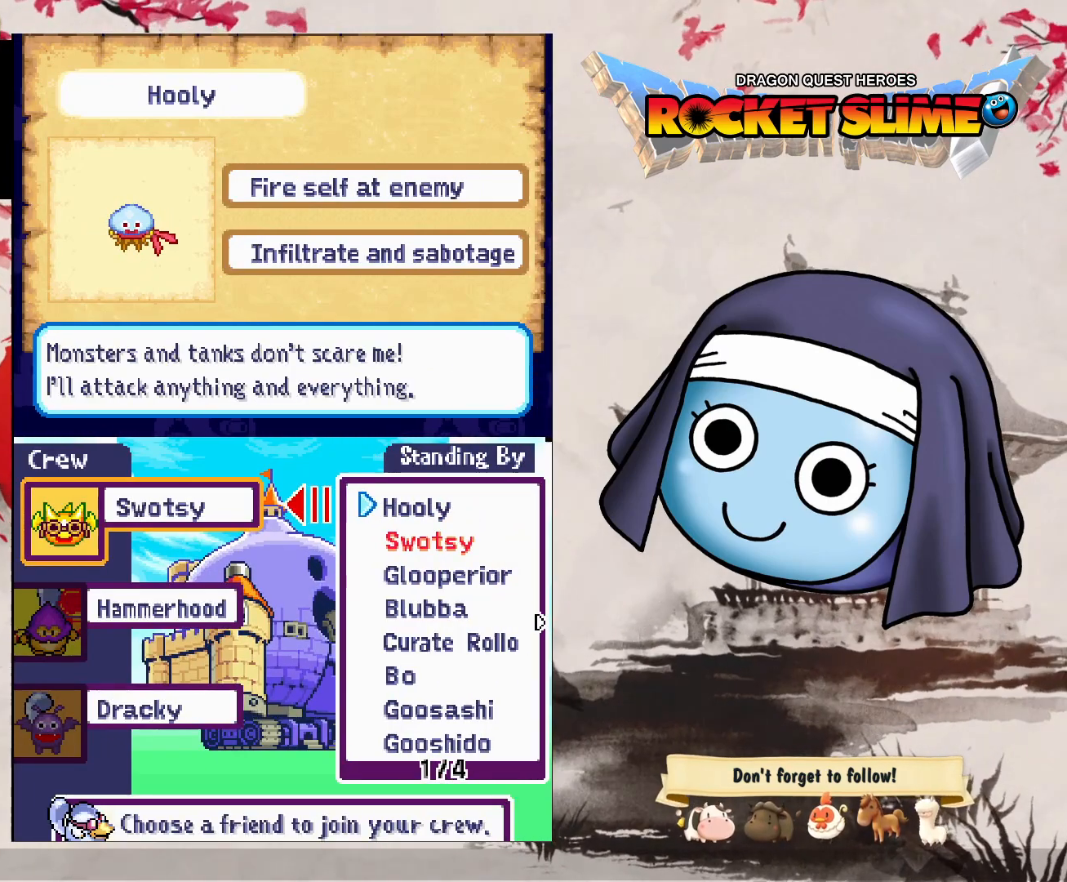
{"buttons": ["DPAD_UP"], "left_stick": "center", "right_stick": "center", "events": [[450, "DPAD_UP", "down"]]}
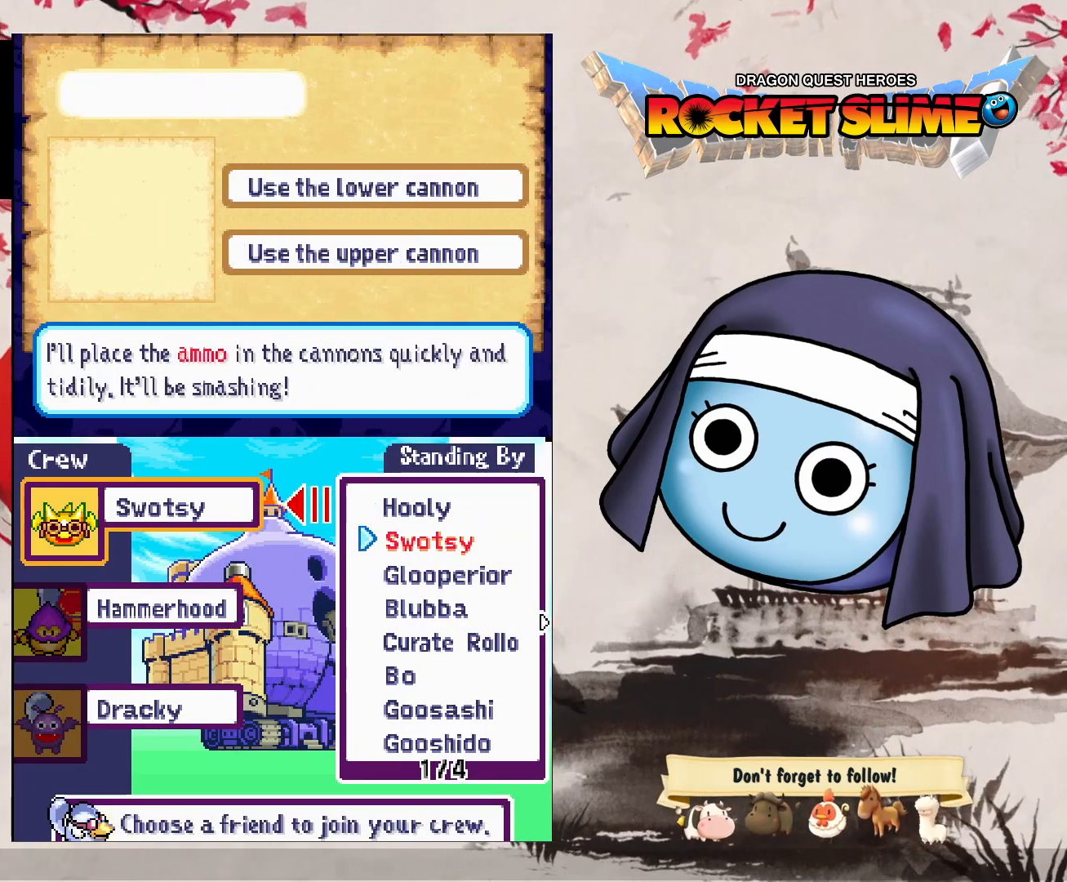
{"buttons": ["DPAD_UP"], "left_stick": "center", "right_stick": "center", "events": [[33, "DPAD_UP", "up"], [133, "DPAD_UP", "down"], [217, "DPAD_UP", "up"], [500, "DPAD_UP", "down"]]}
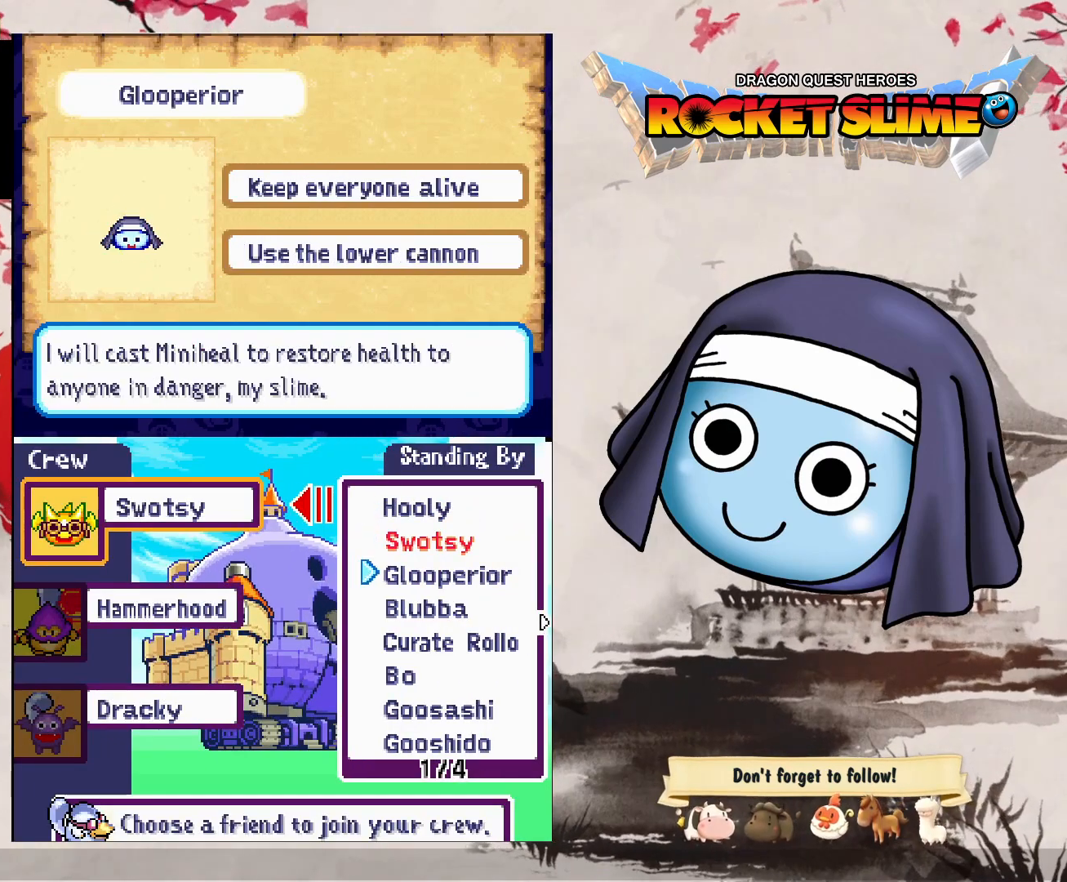
{"buttons": [], "left_stick": "center", "right_stick": "center", "events": [[117, "DPAD_UP", "up"], [183, "DPAD_UP", "down"], [300, "DPAD_UP", "up"], [400, "DPAD_UP", "down"], [500, "DPAD_UP", "up"]]}